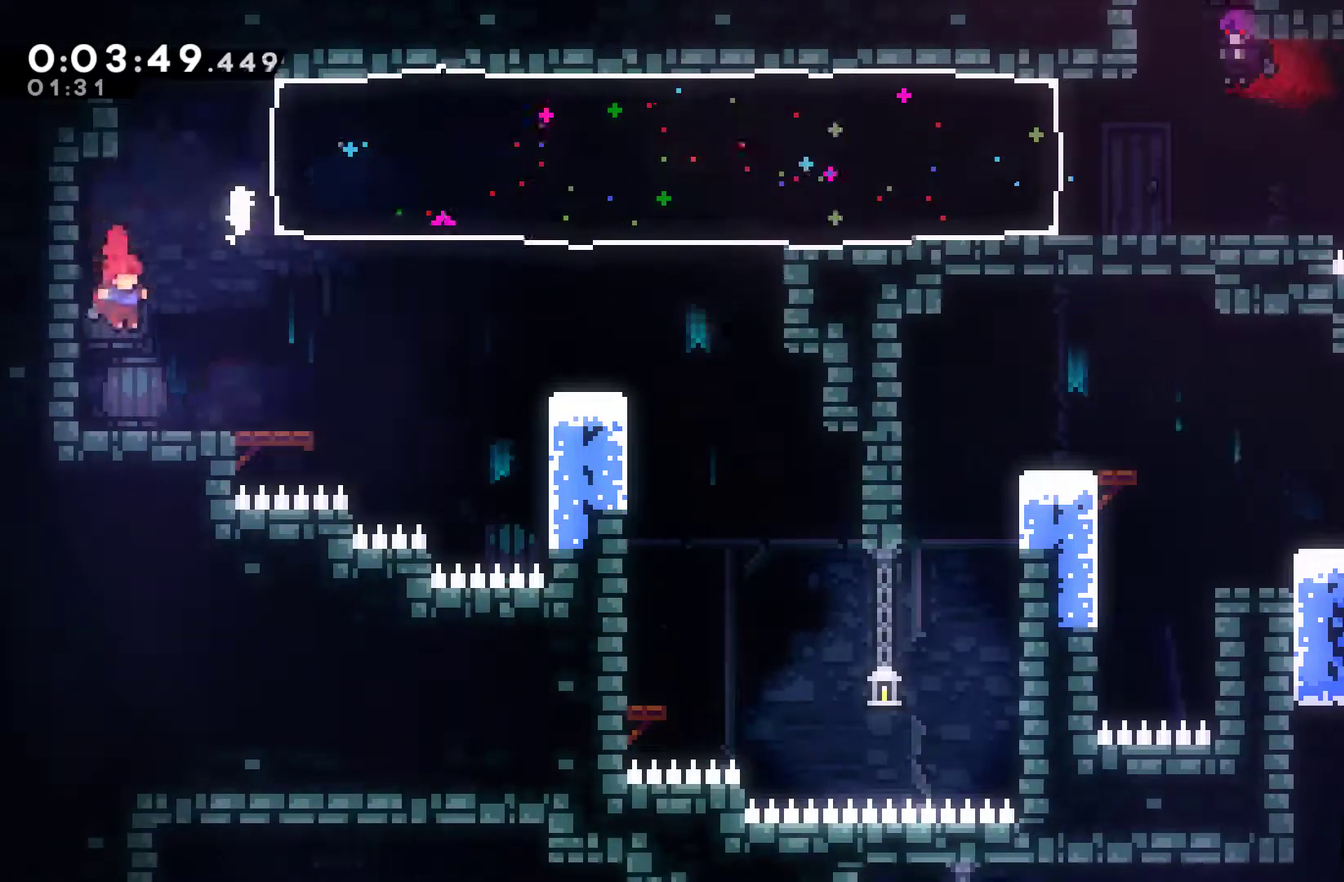
Gameplay with a controller (Xbox layout); each line is a JSON object with the inputs held at the frame after it. "events" lists button and stick changes between this image and that frame as [ms after this image, input, new state], when the widget could be followed in between. Not read: L3 R3 right_stick.
{"buttons": ["X", "DPAD_RIGHT"], "left_stick": "center", "events": [[333, "A", "down"], [467, "A", "up"], [500, "X", "down"]]}
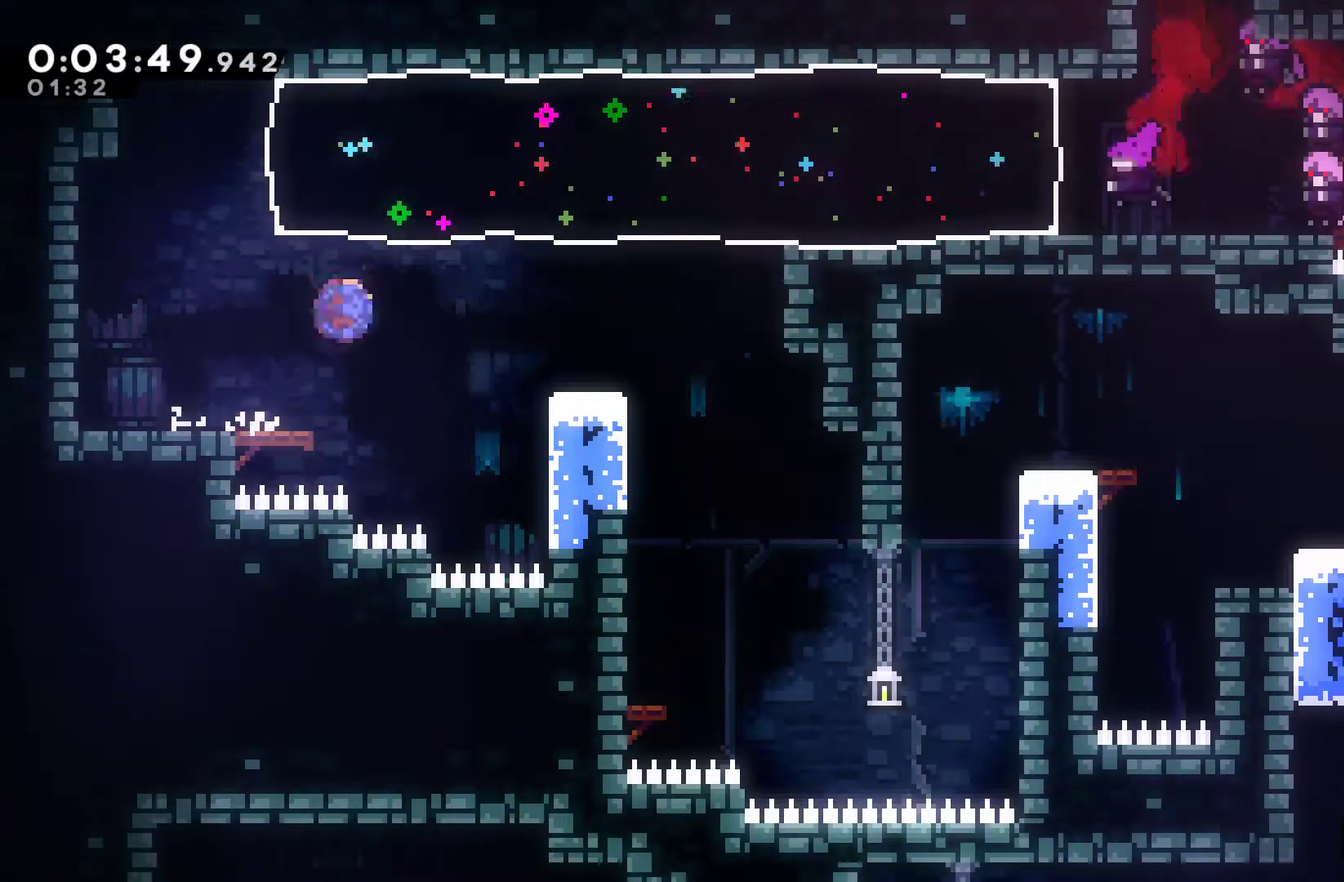
{"buttons": ["DPAD_UP", "DPAD_LEFT"], "left_stick": "center", "events": [[133, "X", "up"], [367, "DPAD_RIGHT", "up"], [367, "DPAD_UP", "down"], [400, "DPAD_LEFT", "down"]]}
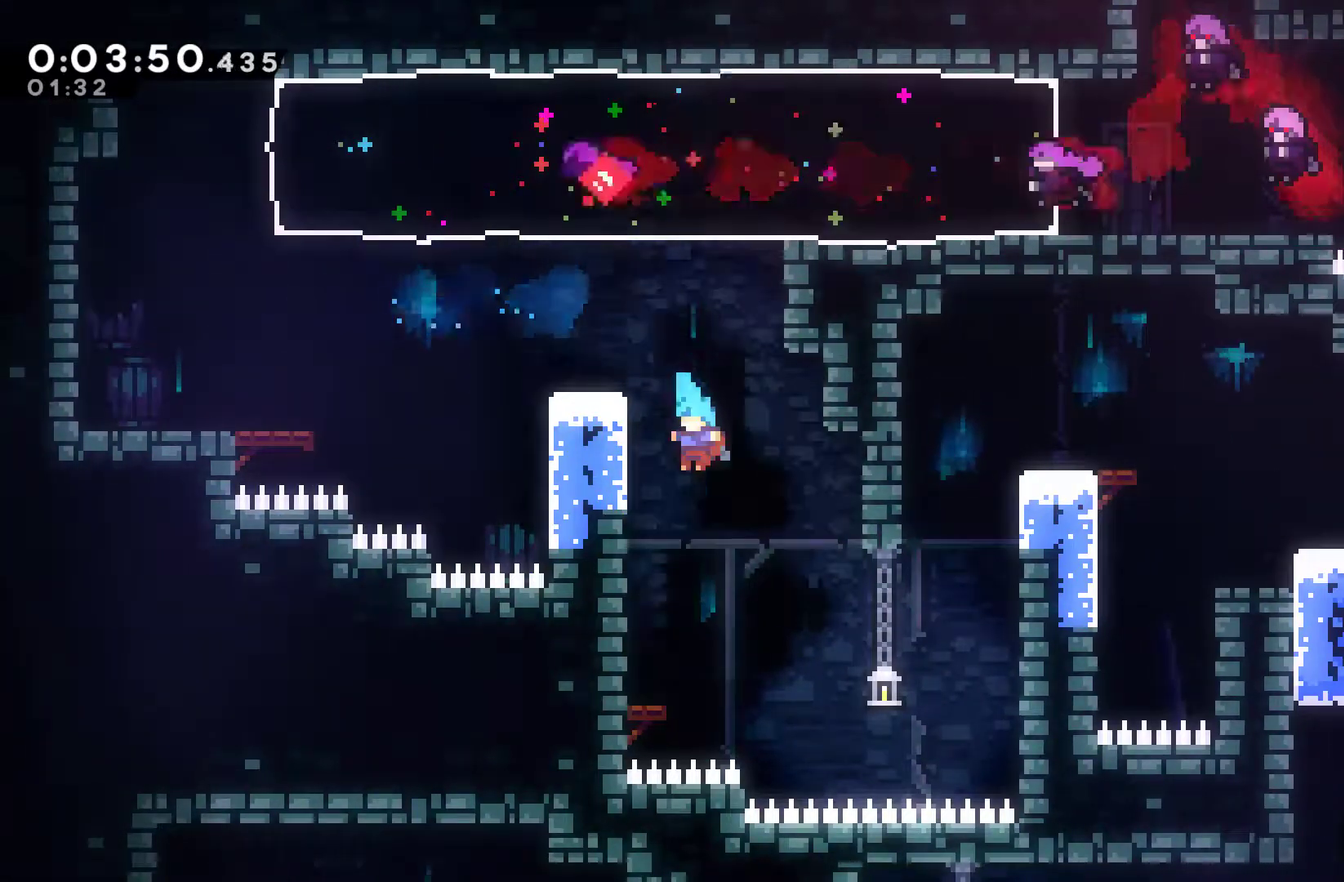
{"buttons": ["DPAD_LEFT"], "left_stick": "center", "events": [[133, "DPAD_UP", "up"], [200, "DPAD_LEFT", "up"], [267, "DPAD_LEFT", "down"], [367, "X", "down"], [467, "X", "up"]]}
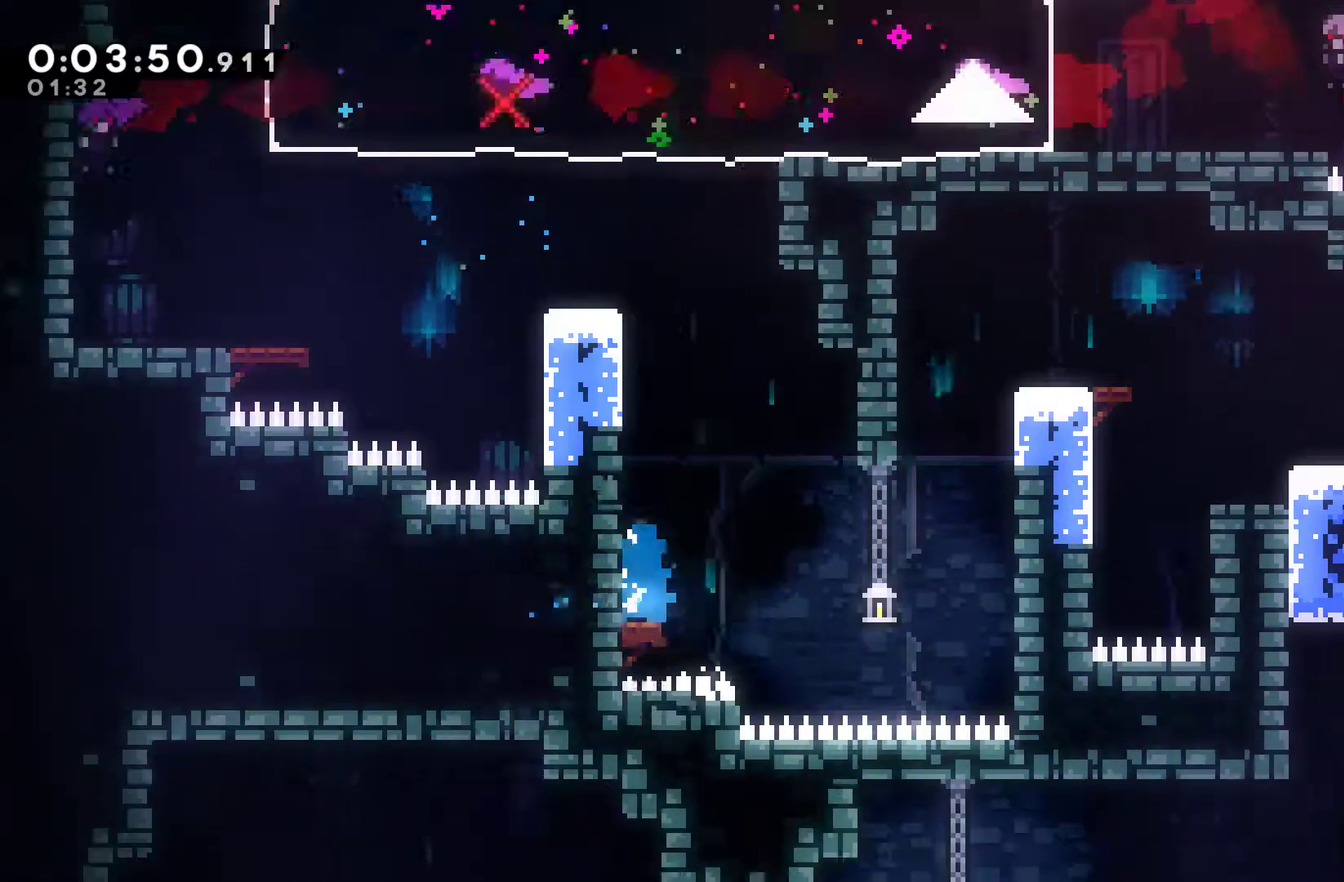
{"buttons": [], "left_stick": "center", "events": [[200, "DPAD_LEFT", "up"]]}
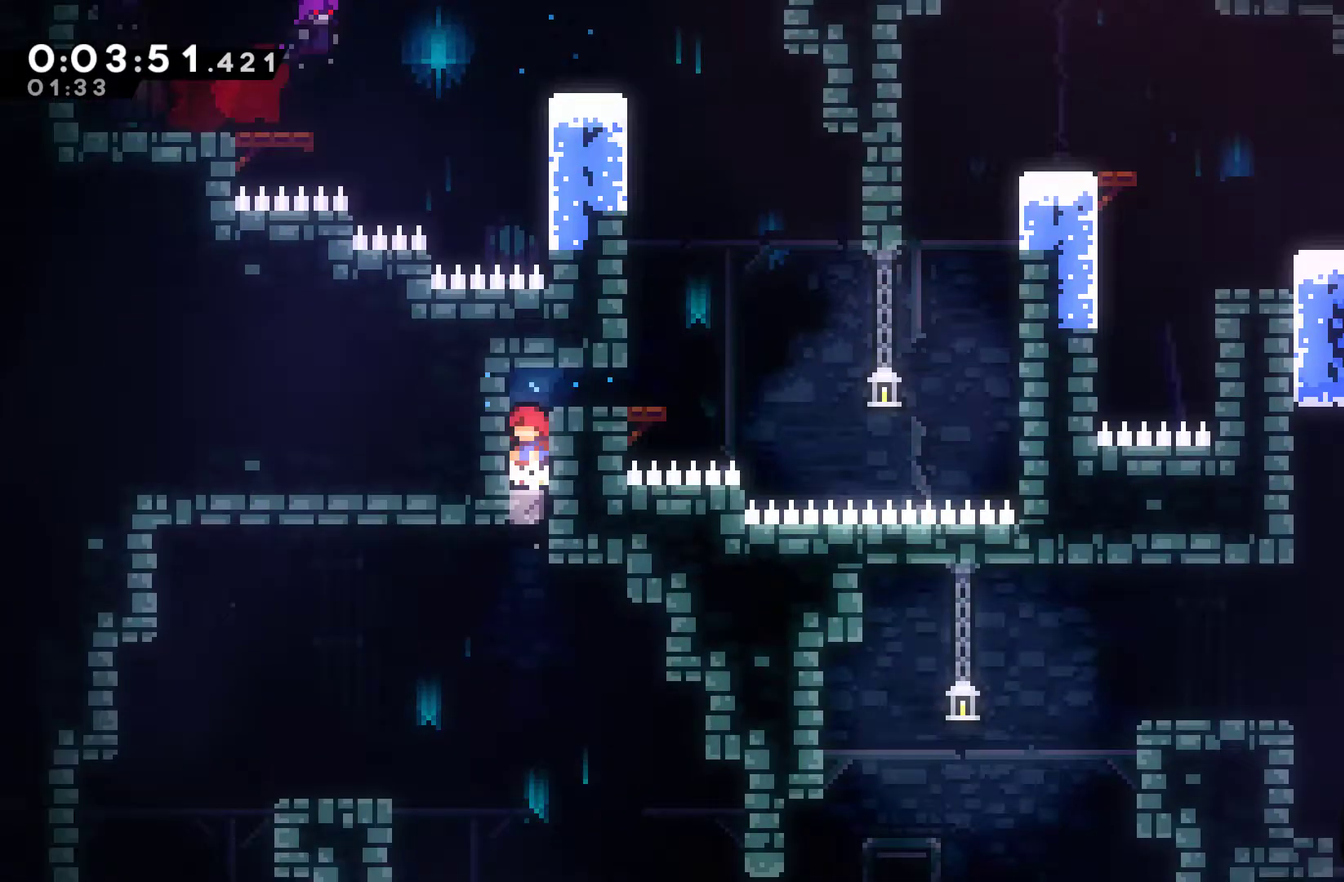
{"buttons": [], "left_stick": "center", "events": []}
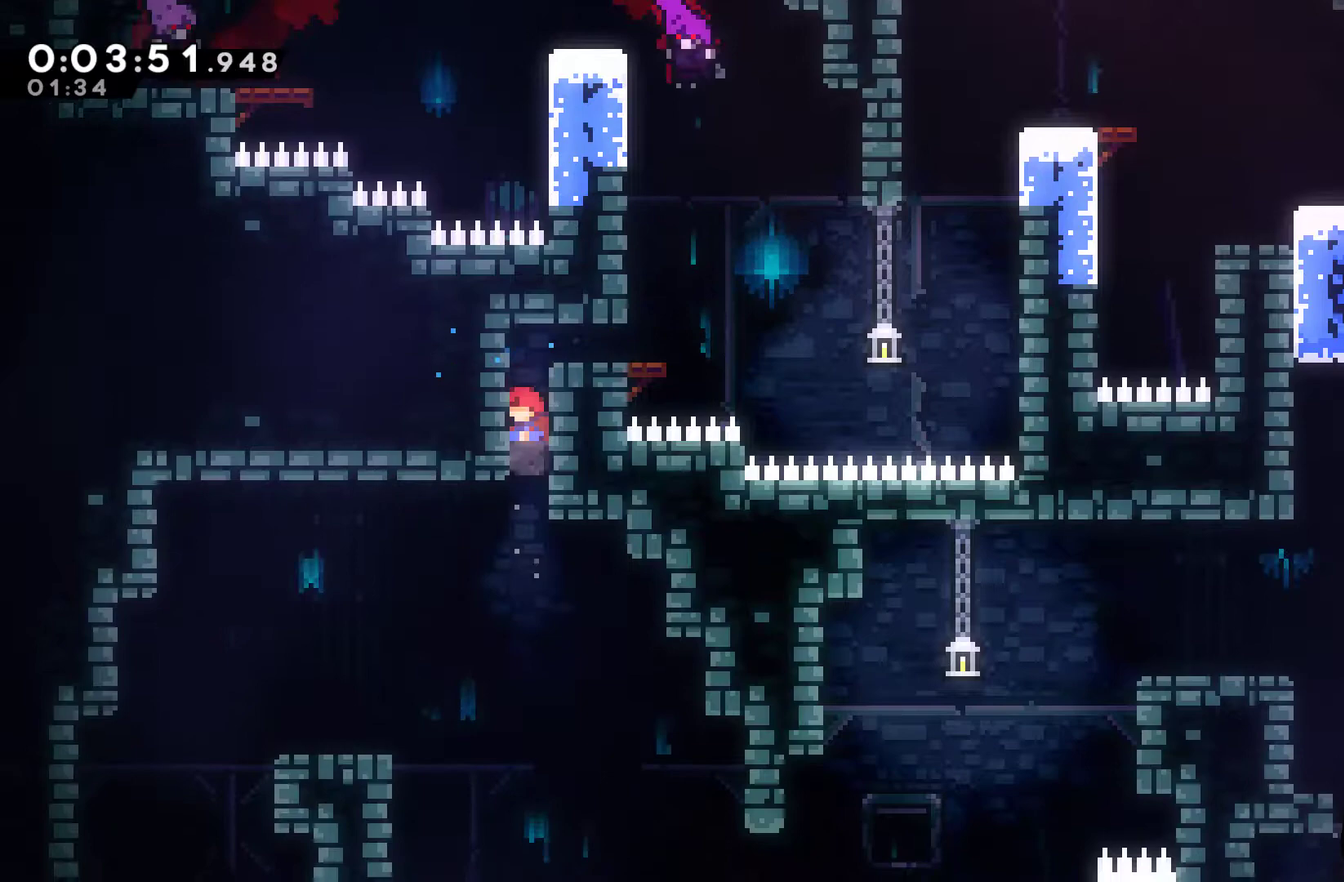
{"buttons": ["DPAD_LEFT"], "left_stick": "center", "events": [[167, "DPAD_LEFT", "down"], [300, "X", "down"], [400, "X", "up"]]}
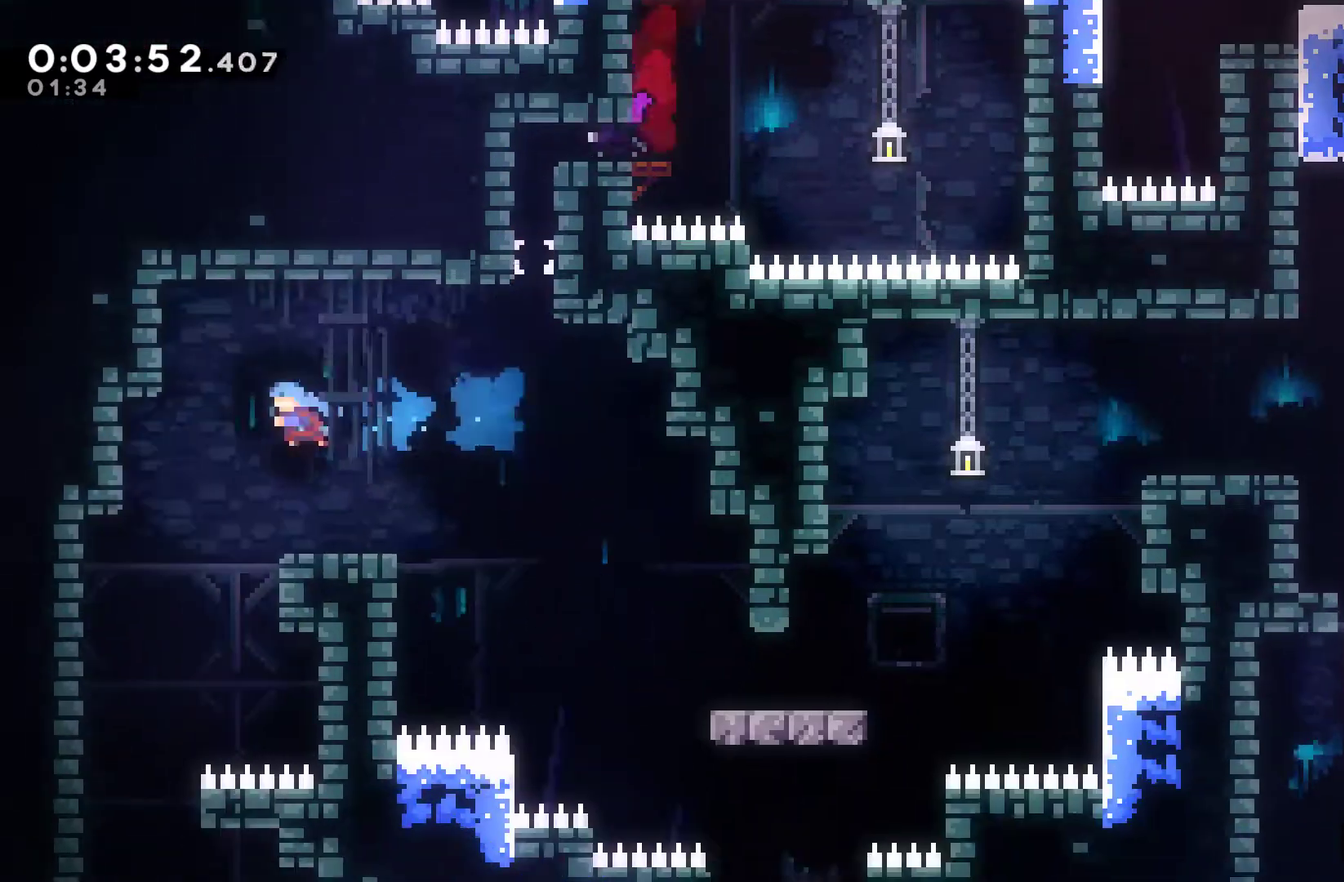
{"buttons": [], "left_stick": "center", "events": [[133, "DPAD_LEFT", "up"], [300, "DPAD_LEFT", "down"], [400, "DPAD_LEFT", "up"]]}
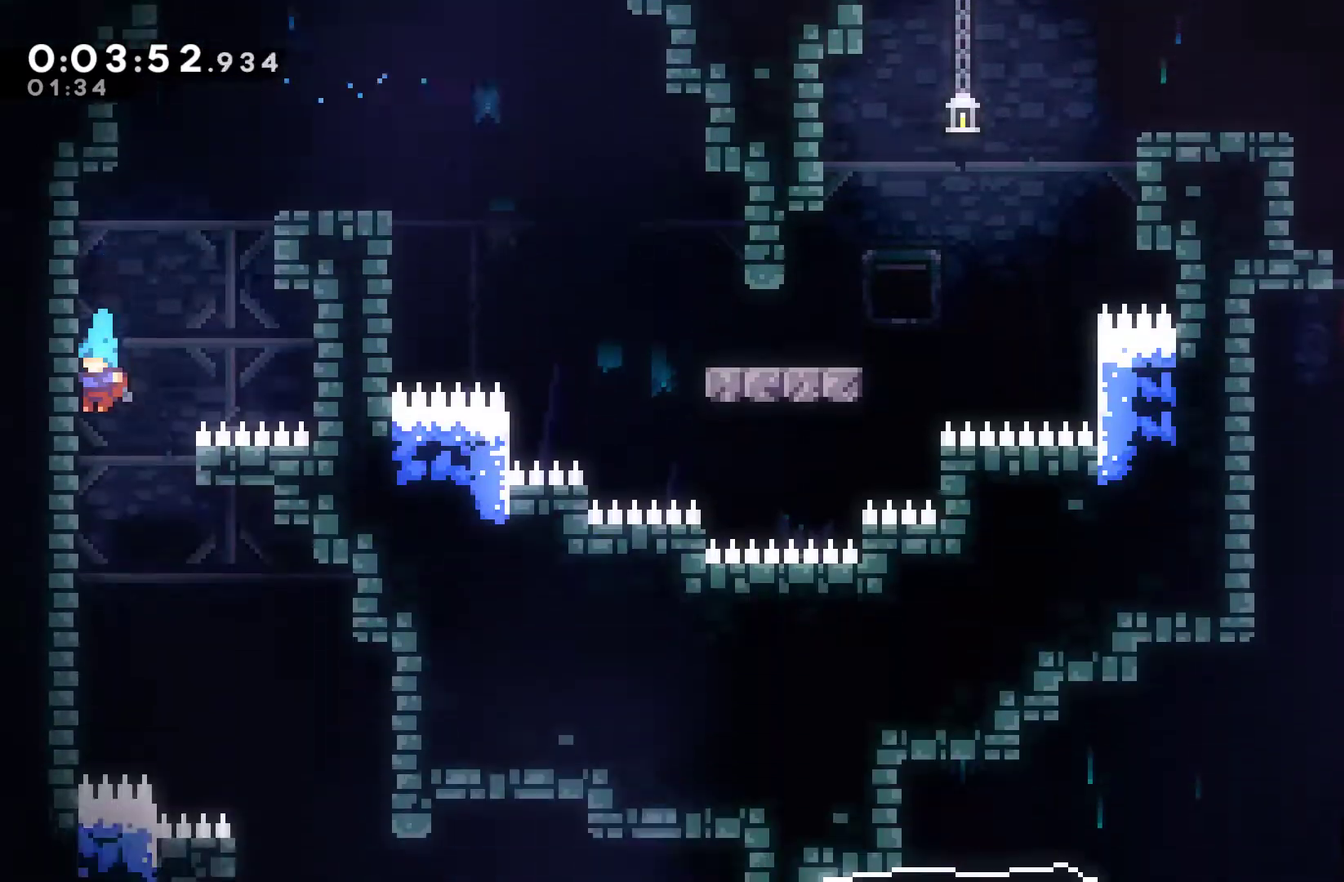
{"buttons": ["DPAD_RIGHT"], "left_stick": "center", "events": [[300, "DPAD_LEFT", "down"], [400, "A", "down"], [433, "DPAD_LEFT", "up"], [433, "DPAD_RIGHT", "down"], [500, "A", "up"]]}
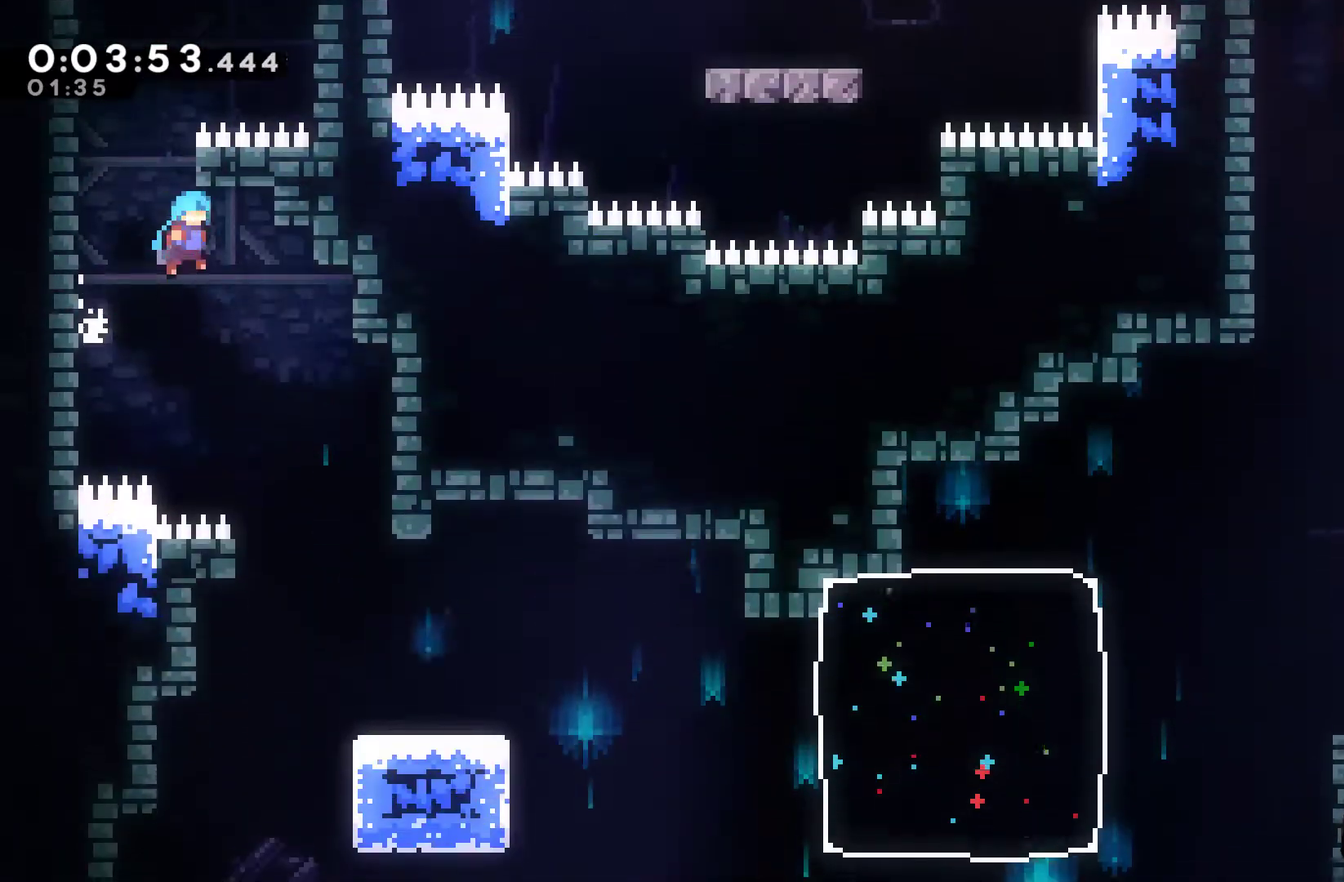
{"buttons": [], "left_stick": "center", "events": [[200, "DPAD_RIGHT", "up"]]}
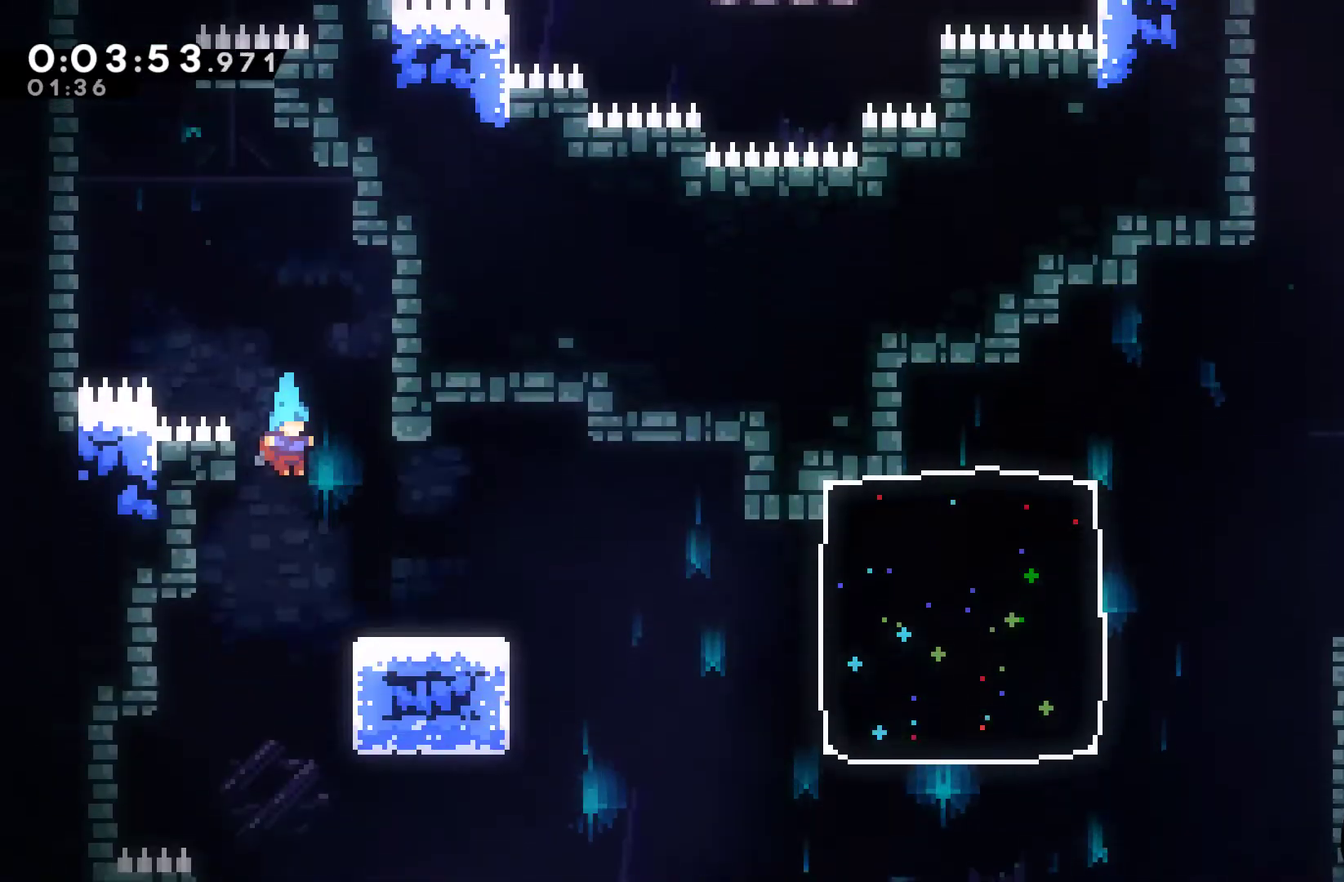
{"buttons": ["DPAD_RIGHT"], "left_stick": "center", "events": [[367, "DPAD_RIGHT", "down"]]}
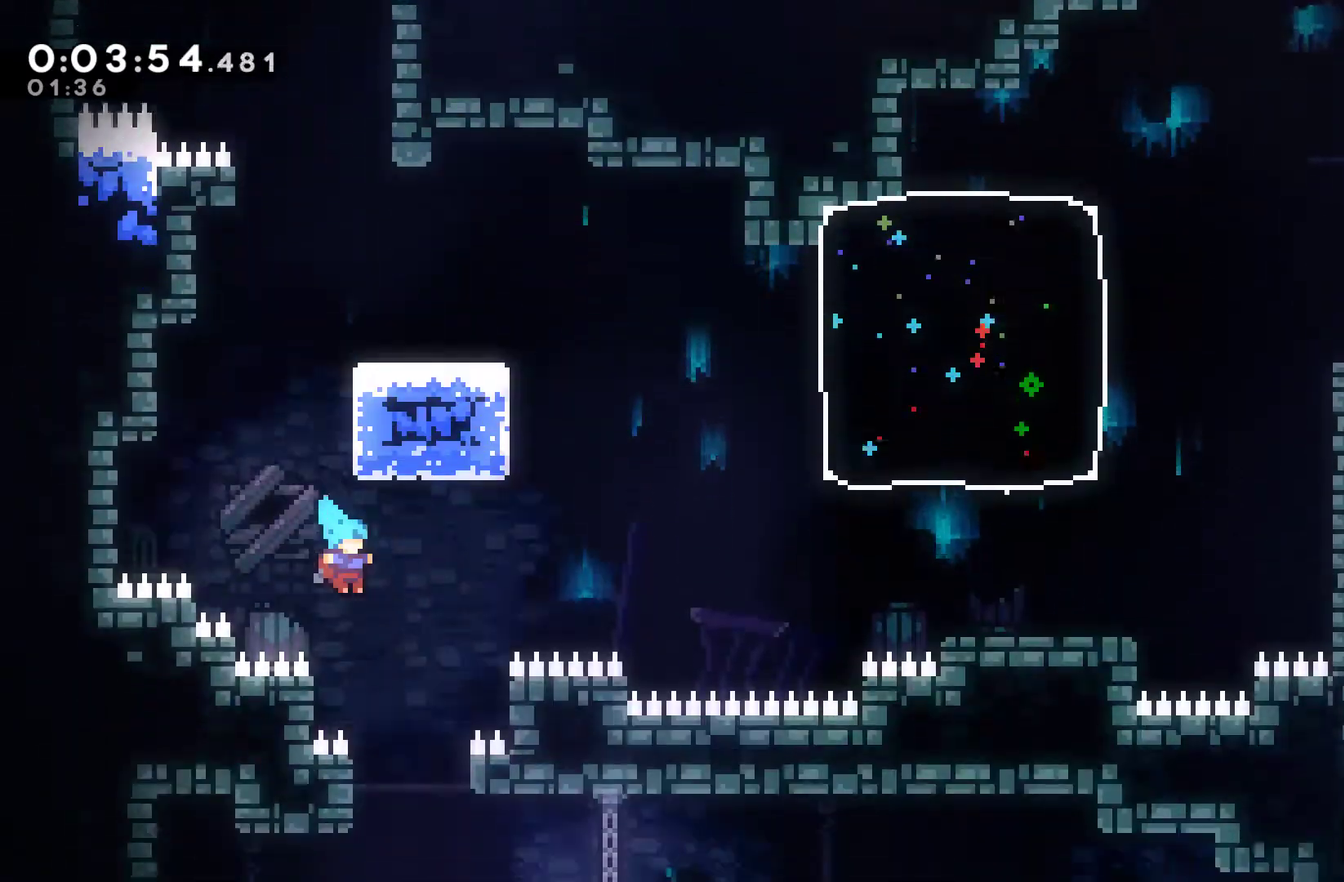
{"buttons": [], "left_stick": "center", "events": [[133, "DPAD_RIGHT", "up"], [300, "DPAD_LEFT", "down"], [400, "DPAD_LEFT", "up"]]}
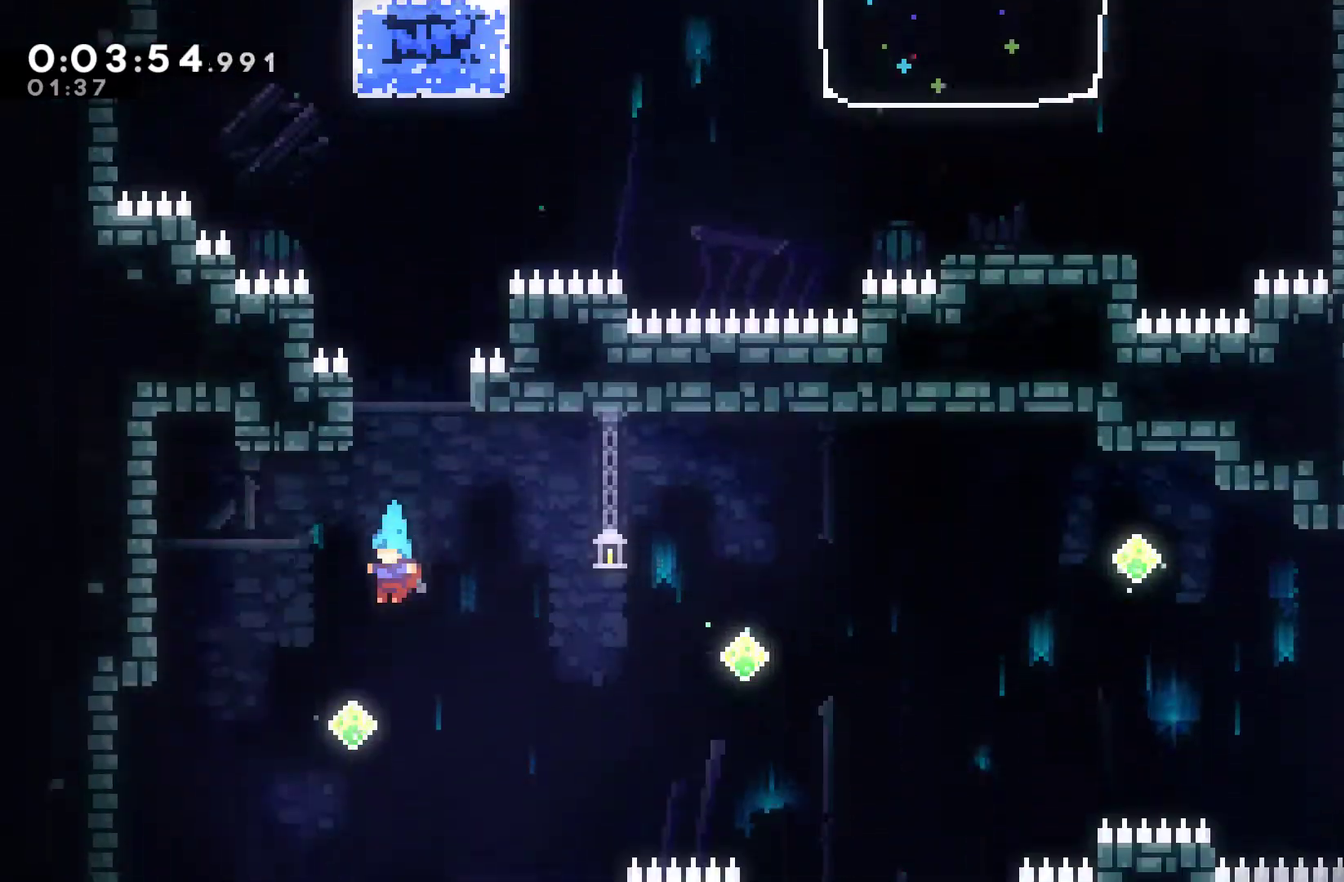
{"buttons": ["DPAD_RIGHT"], "left_stick": "center", "events": [[33, "DPAD_LEFT", "down"], [433, "DPAD_LEFT", "up"], [500, "DPAD_RIGHT", "down"]]}
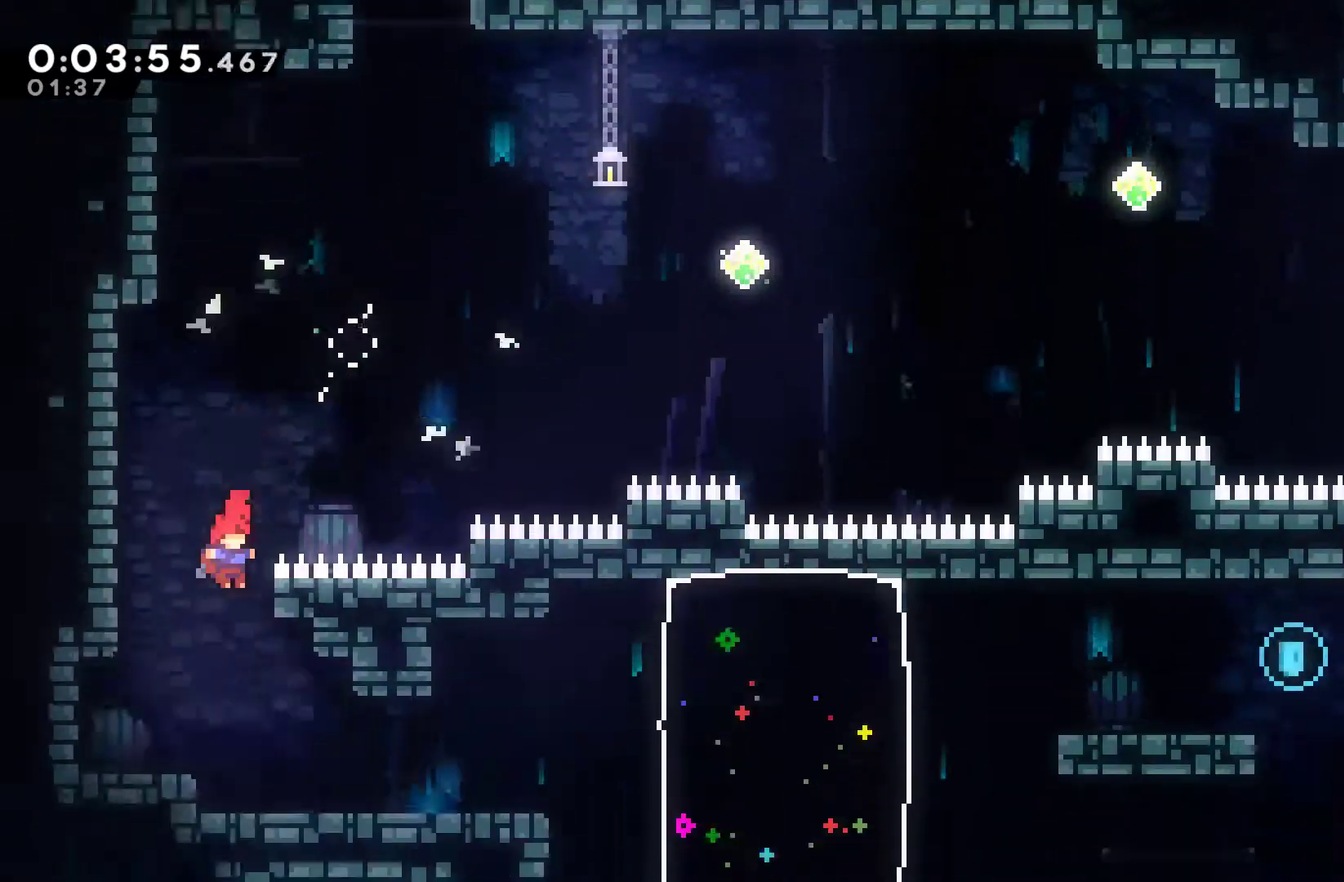
{"buttons": ["DPAD_RIGHT"], "left_stick": "center", "events": []}
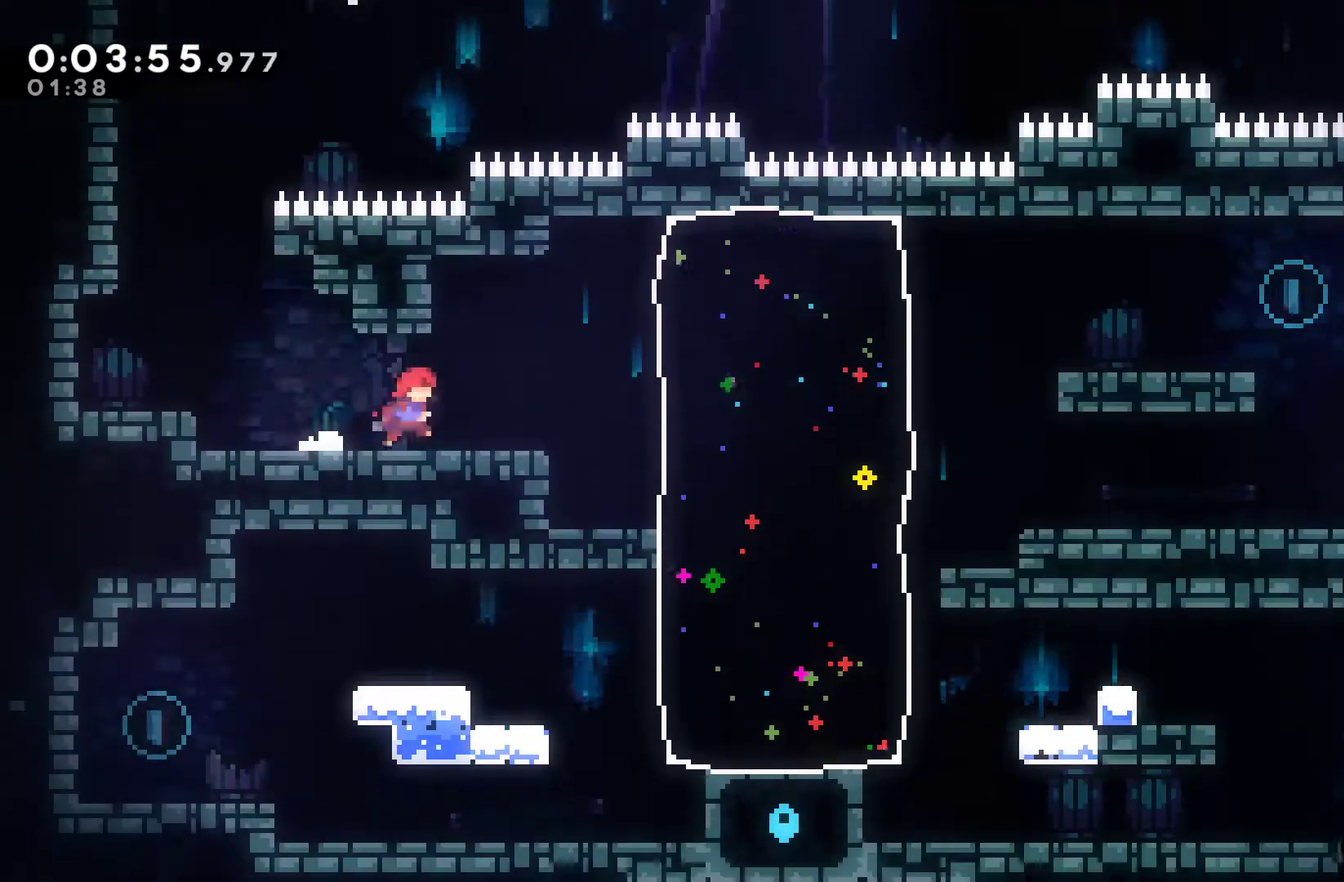
{"buttons": ["X", "DPAD_RIGHT"], "left_stick": "center", "events": [[33, "A", "down"], [233, "X", "down"], [267, "A", "up"]]}
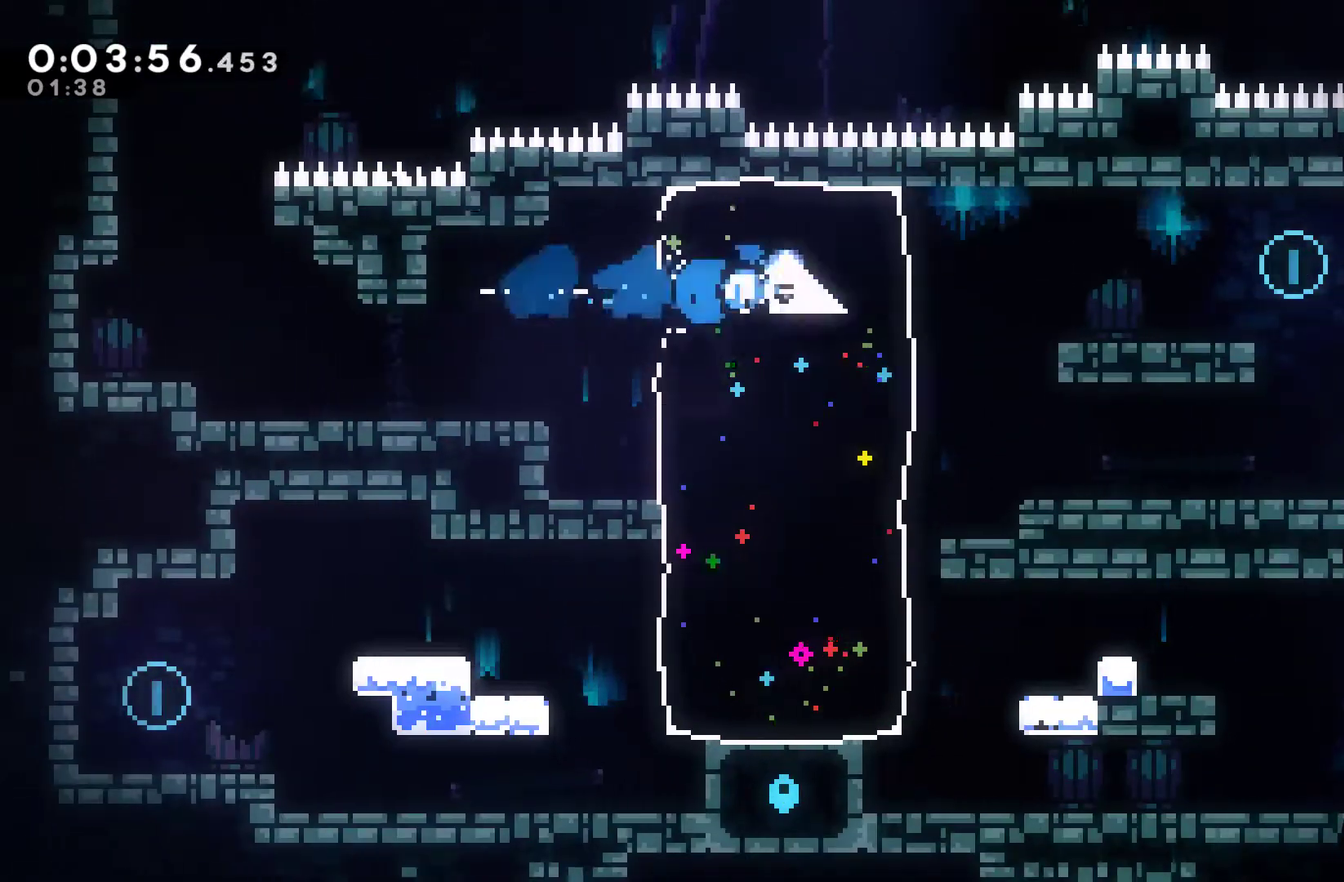
{"buttons": ["DPAD_LEFT"], "left_stick": "center", "events": [[167, "A", "down"], [267, "A", "up"], [300, "X", "up"], [400, "DPAD_RIGHT", "up"], [433, "DPAD_LEFT", "down"]]}
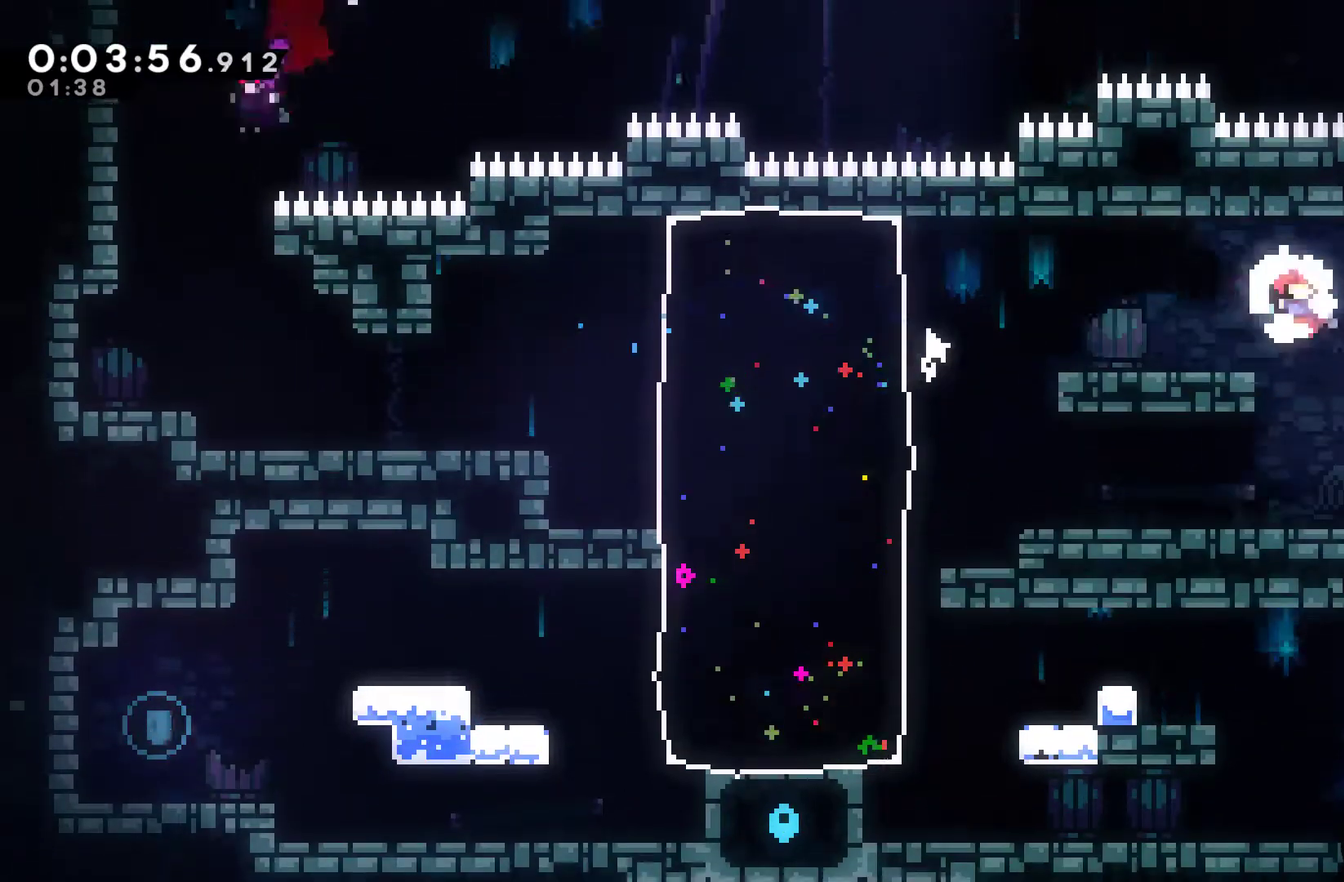
{"buttons": ["DPAD_LEFT"], "left_stick": "center", "events": [[267, "X", "down"], [433, "X", "up"]]}
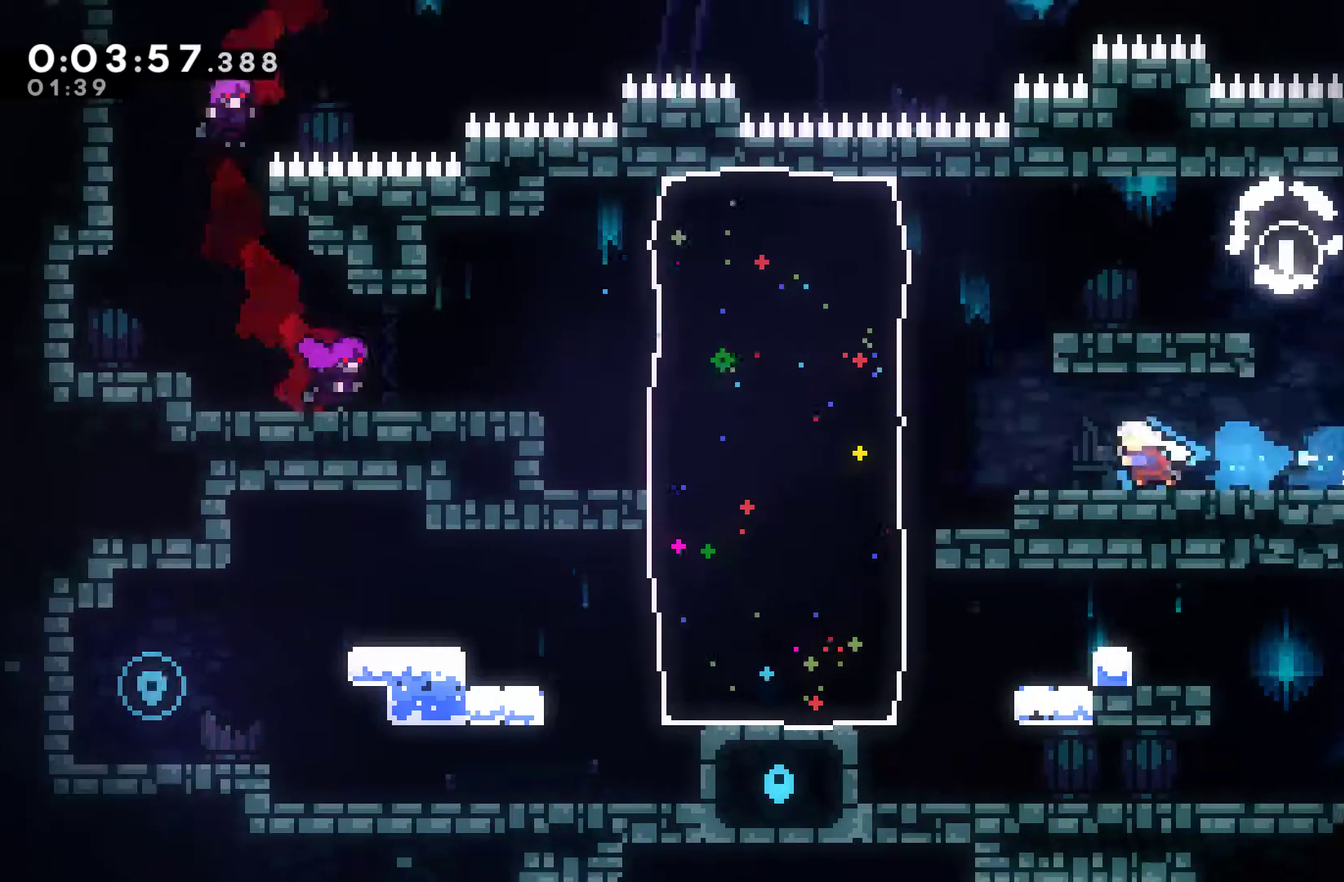
{"buttons": [], "left_stick": "center", "events": [[500, "DPAD_LEFT", "up"]]}
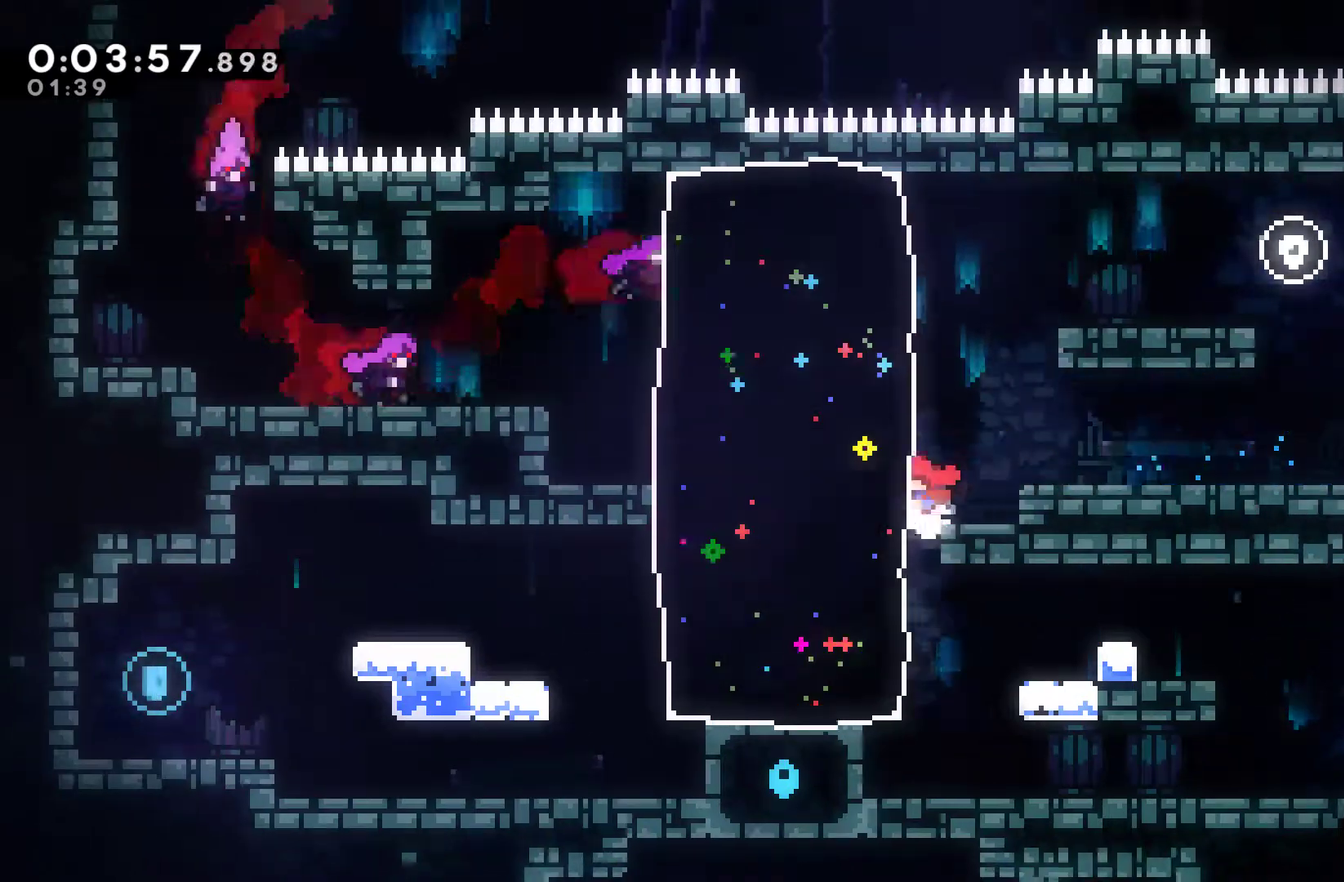
{"buttons": ["X", "DPAD_LEFT"], "left_stick": "center", "events": [[133, "DPAD_LEFT", "down"], [267, "X", "down"]]}
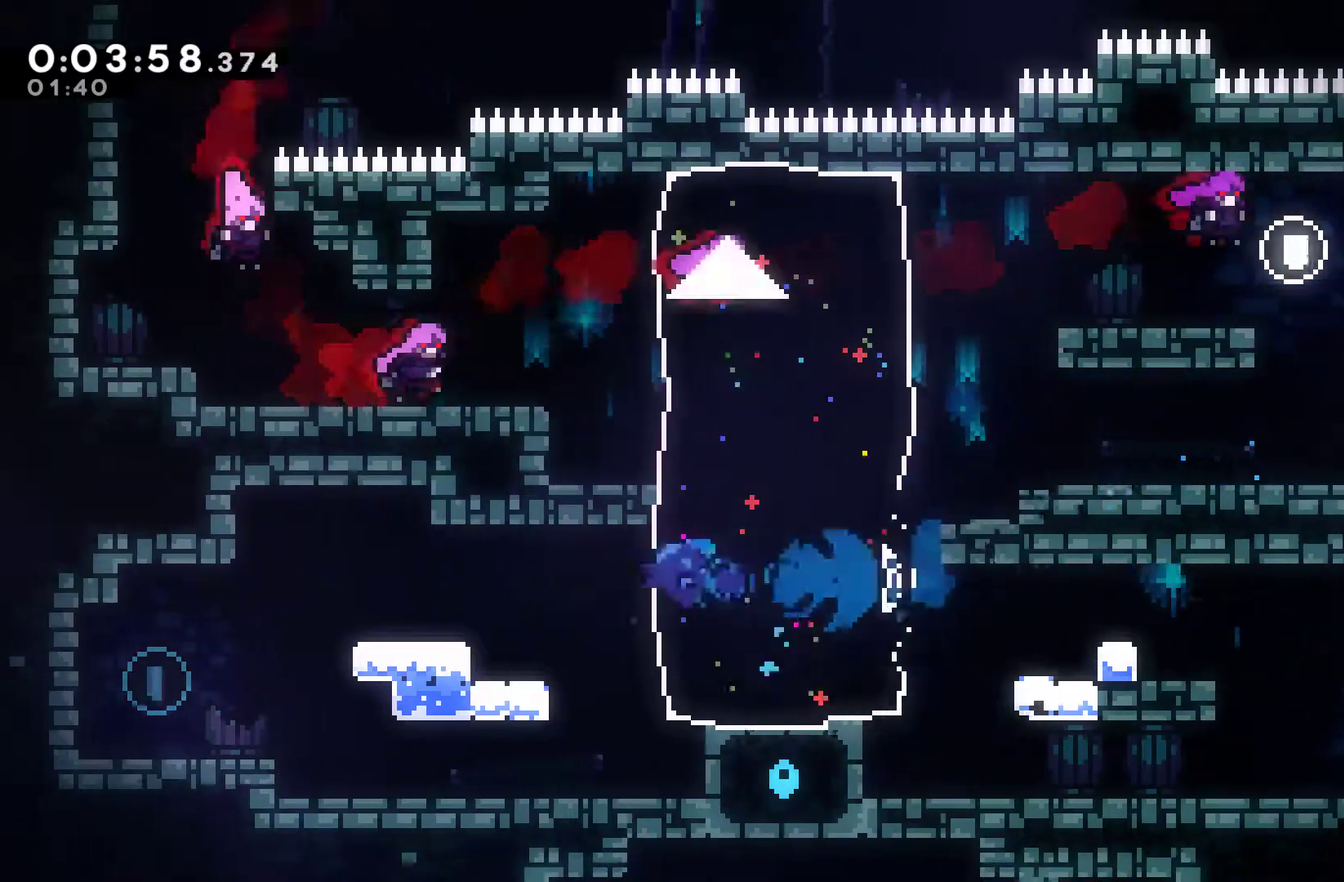
{"buttons": ["DPAD_LEFT"], "left_stick": "center", "events": [[133, "A", "down"], [233, "A", "up"], [233, "X", "up"]]}
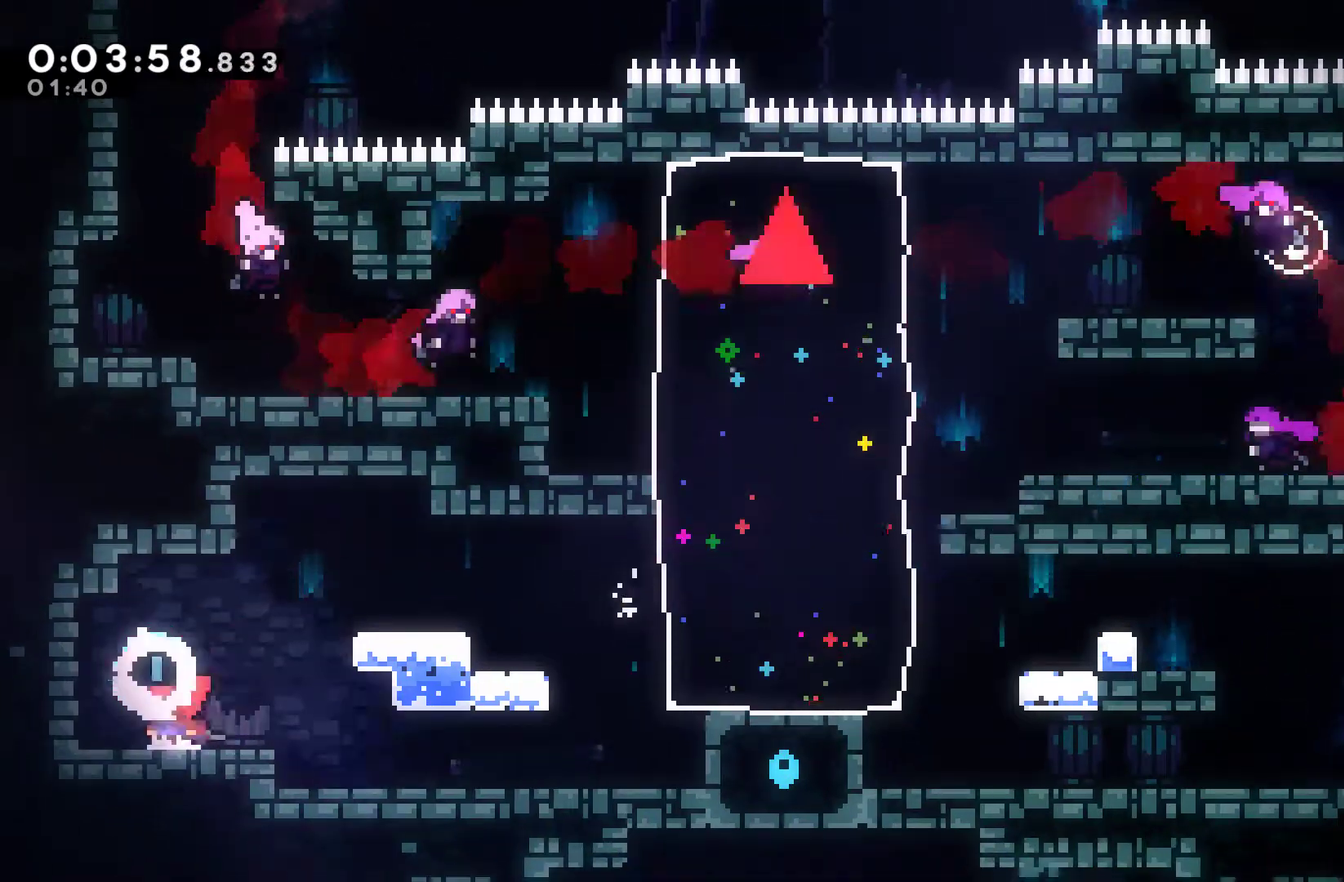
{"buttons": ["DPAD_RIGHT"], "left_stick": "center", "events": [[33, "DPAD_LEFT", "up"], [33, "DPAD_RIGHT", "down"], [167, "X", "down"], [300, "X", "up"]]}
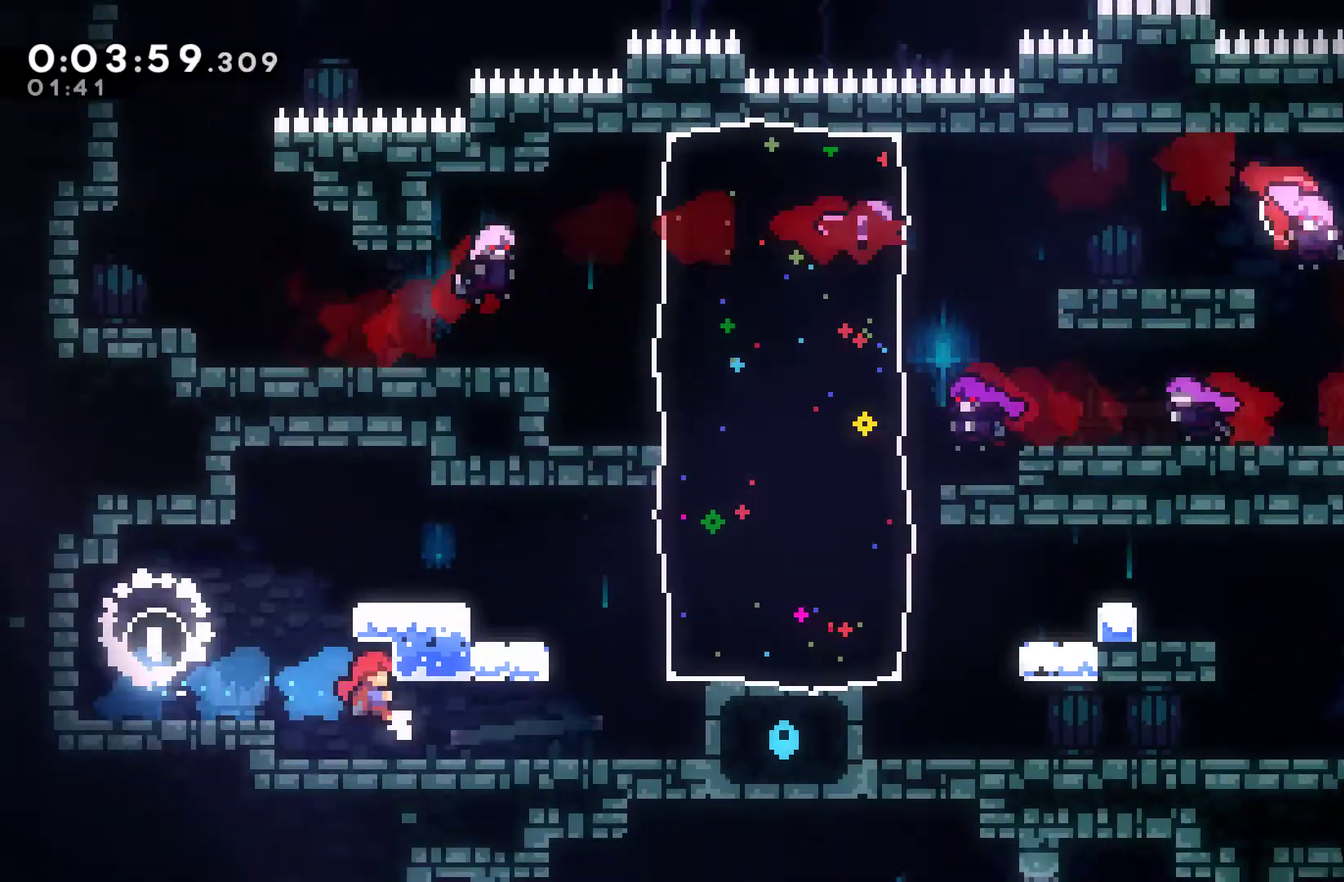
{"buttons": ["DPAD_RIGHT"], "left_stick": "center", "events": [[400, "A", "down"], [500, "A", "up"]]}
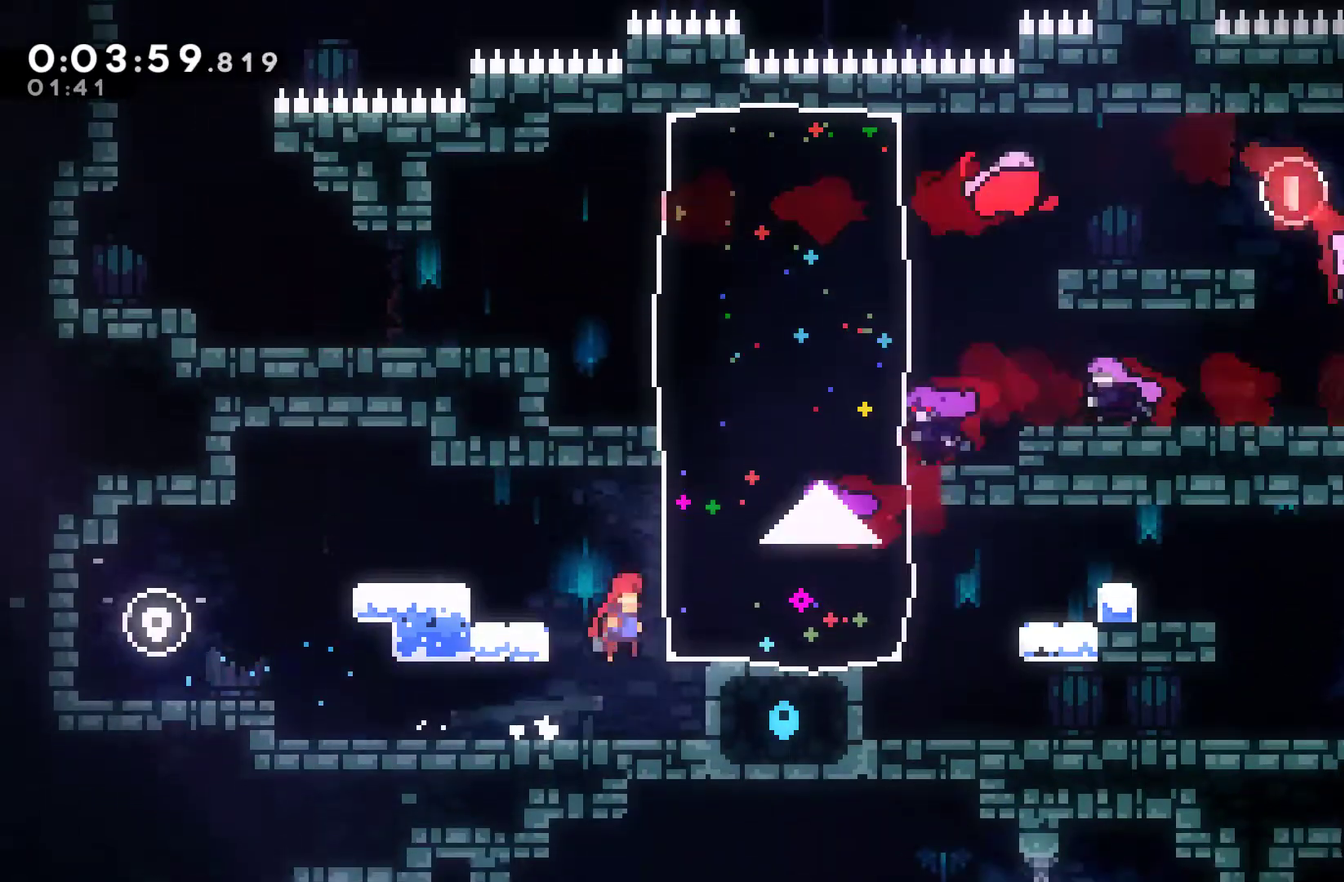
{"buttons": ["A", "X", "DPAD_RIGHT"], "left_stick": "center", "events": [[67, "X", "down"], [400, "A", "down"]]}
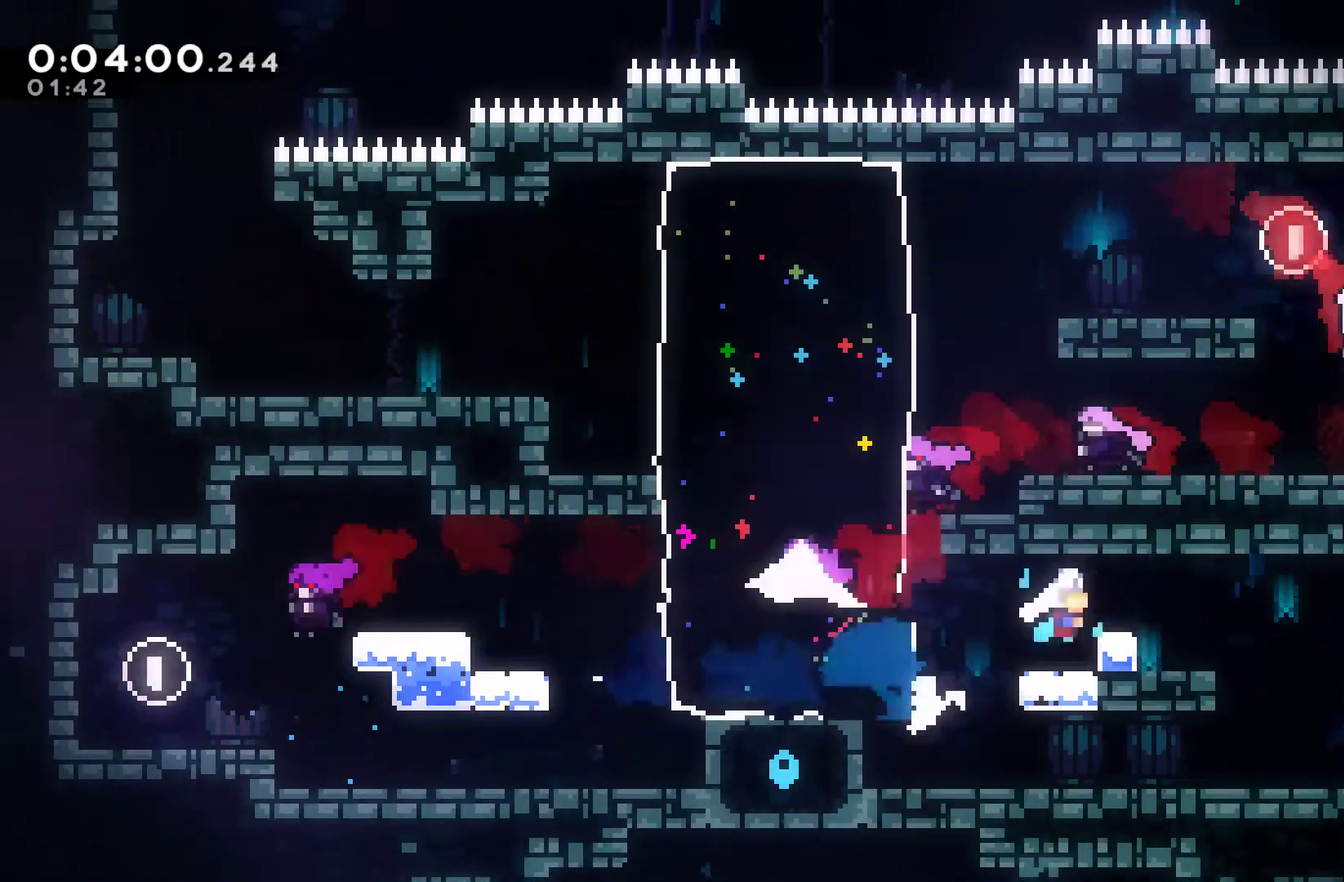
{"buttons": ["DPAD_LEFT"], "left_stick": "center", "events": [[67, "A", "up"], [67, "X", "up"], [367, "DPAD_RIGHT", "up"], [367, "DPAD_UP", "down"], [400, "DPAD_LEFT", "down"], [433, "DPAD_UP", "up"]]}
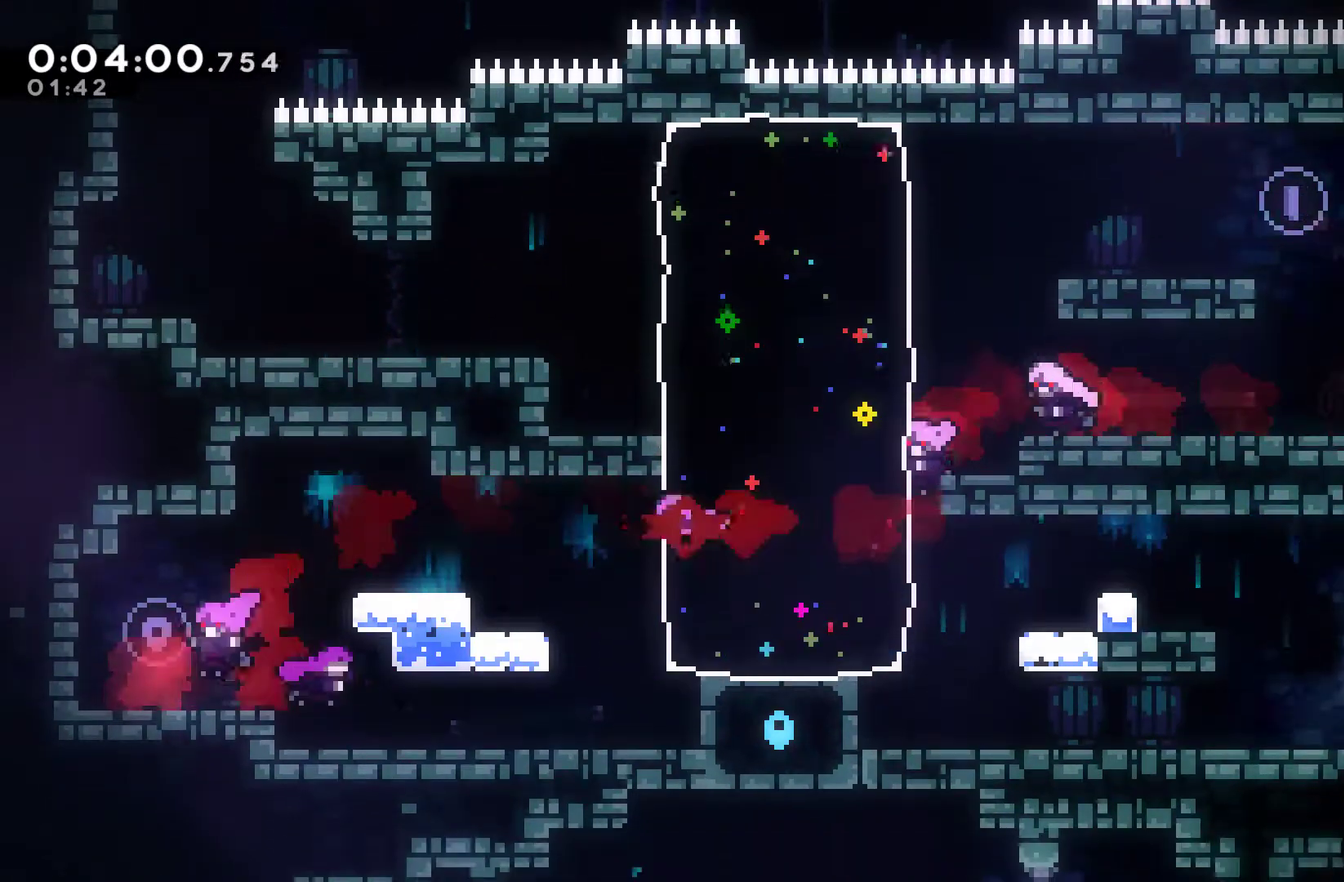
{"buttons": ["DPAD_LEFT"], "left_stick": "center", "events": [[33, "X", "down"], [200, "X", "up"], [333, "X", "down"], [500, "X", "up"]]}
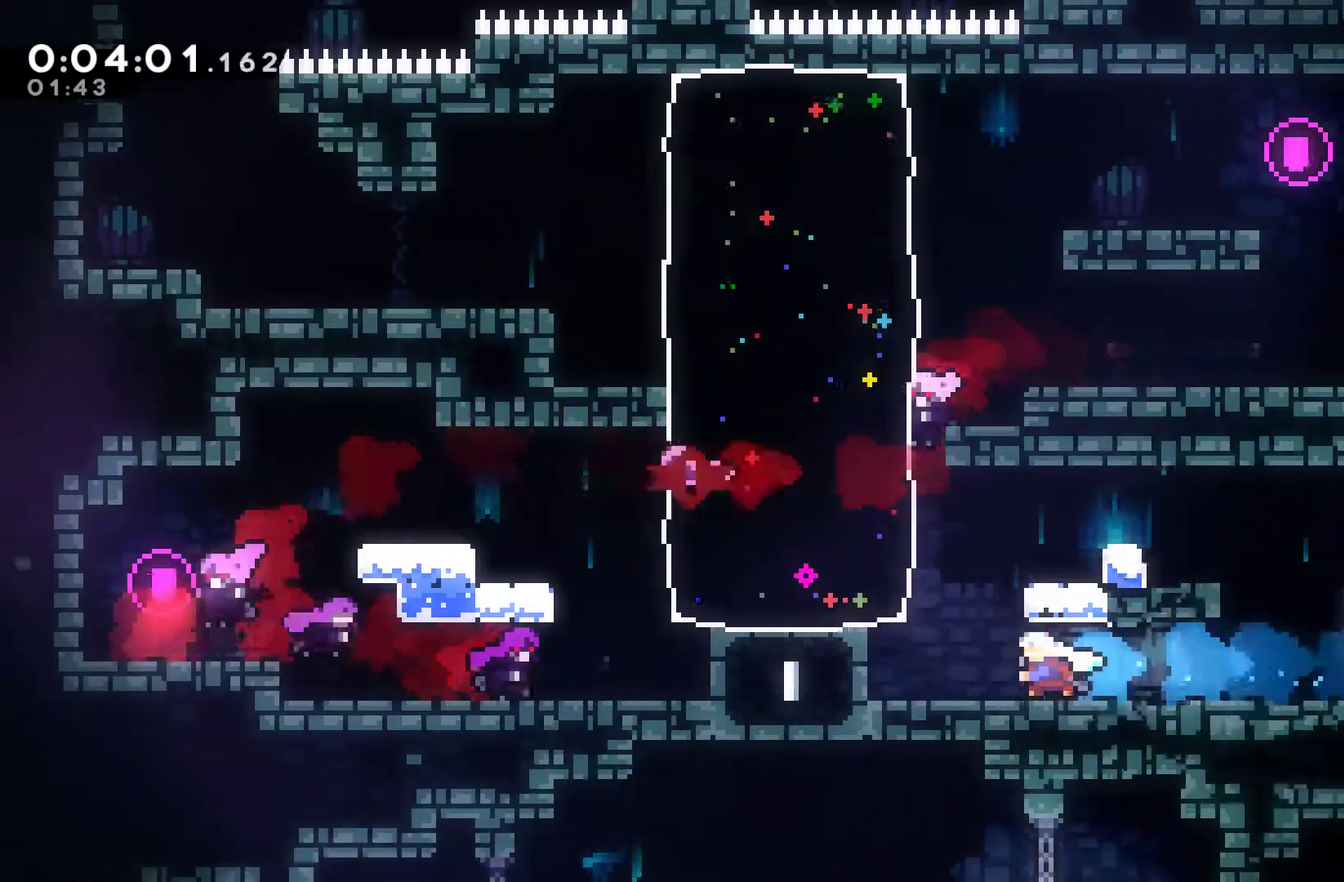
{"buttons": ["DPAD_RIGHT"], "left_stick": "center", "events": [[300, "DPAD_UP", "down"], [467, "DPAD_LEFT", "up"], [500, "DPAD_RIGHT", "down"], [500, "DPAD_UP", "up"]]}
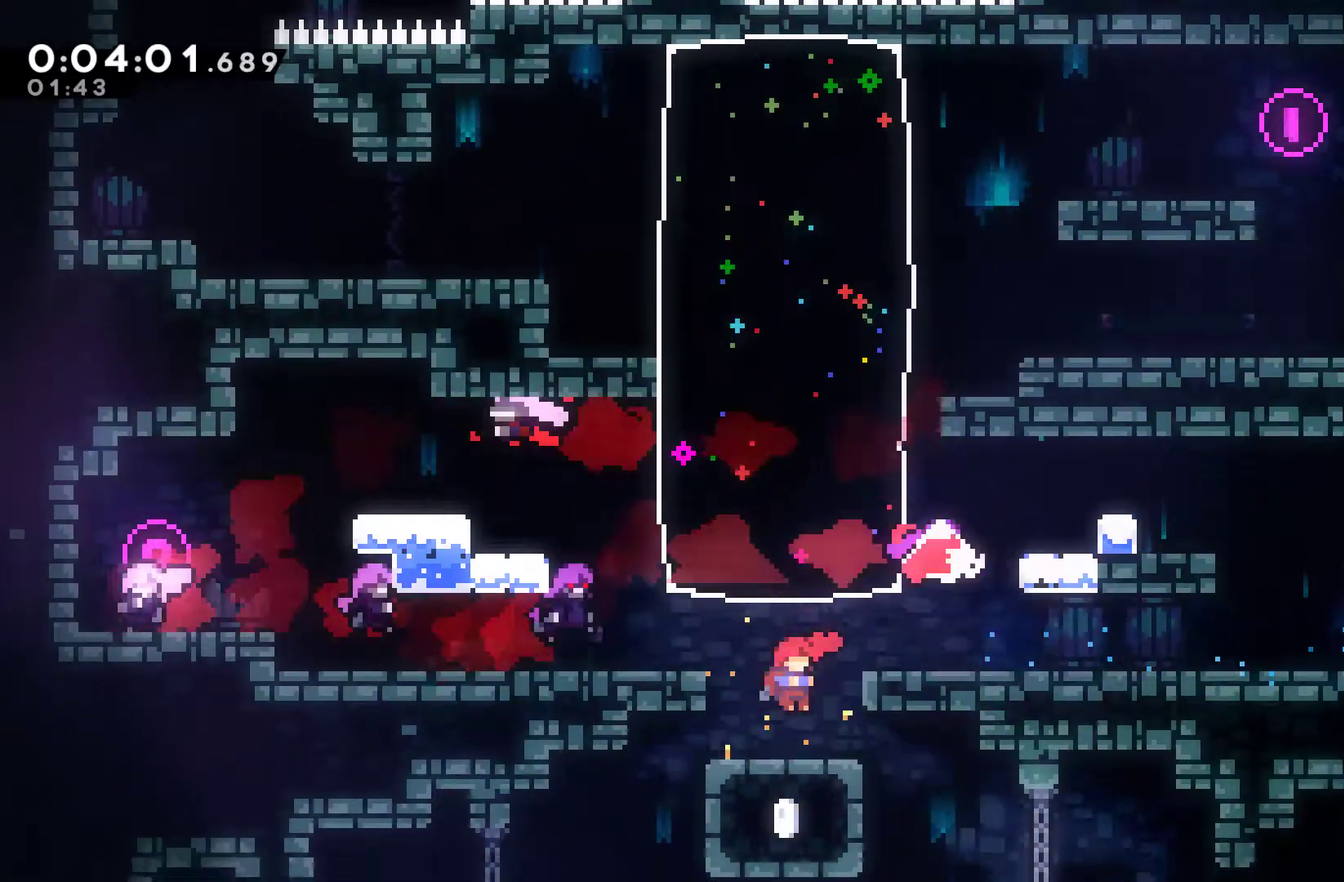
{"buttons": ["DPAD_RIGHT"], "left_stick": "center", "events": []}
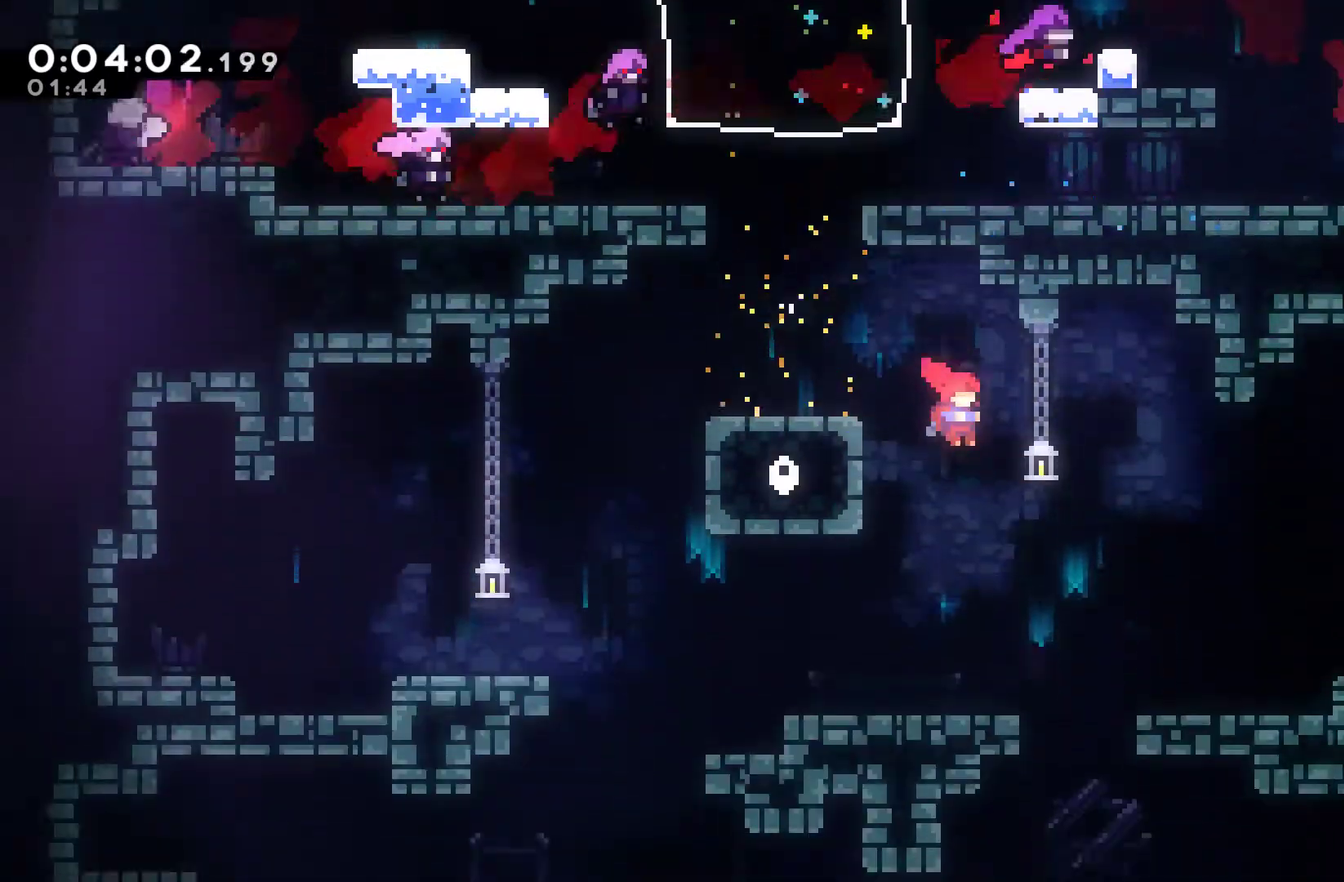
{"buttons": ["DPAD_LEFT"], "left_stick": "center", "events": [[267, "DPAD_RIGHT", "up"], [300, "DPAD_LEFT", "down"]]}
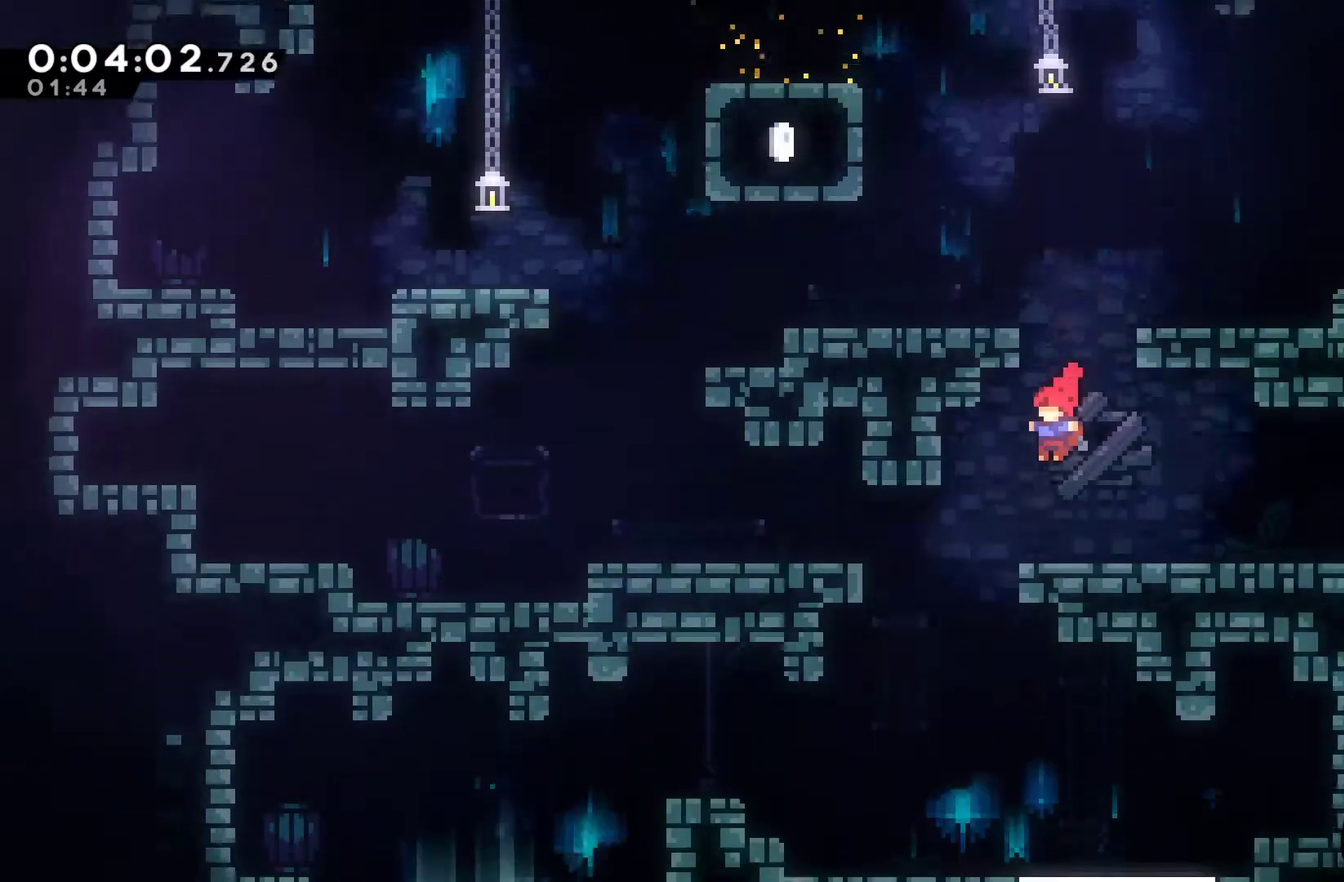
{"buttons": ["X", "DPAD_LEFT"], "left_stick": "center", "events": [[67, "DPAD_UP", "down"], [400, "DPAD_UP", "up"], [467, "X", "down"]]}